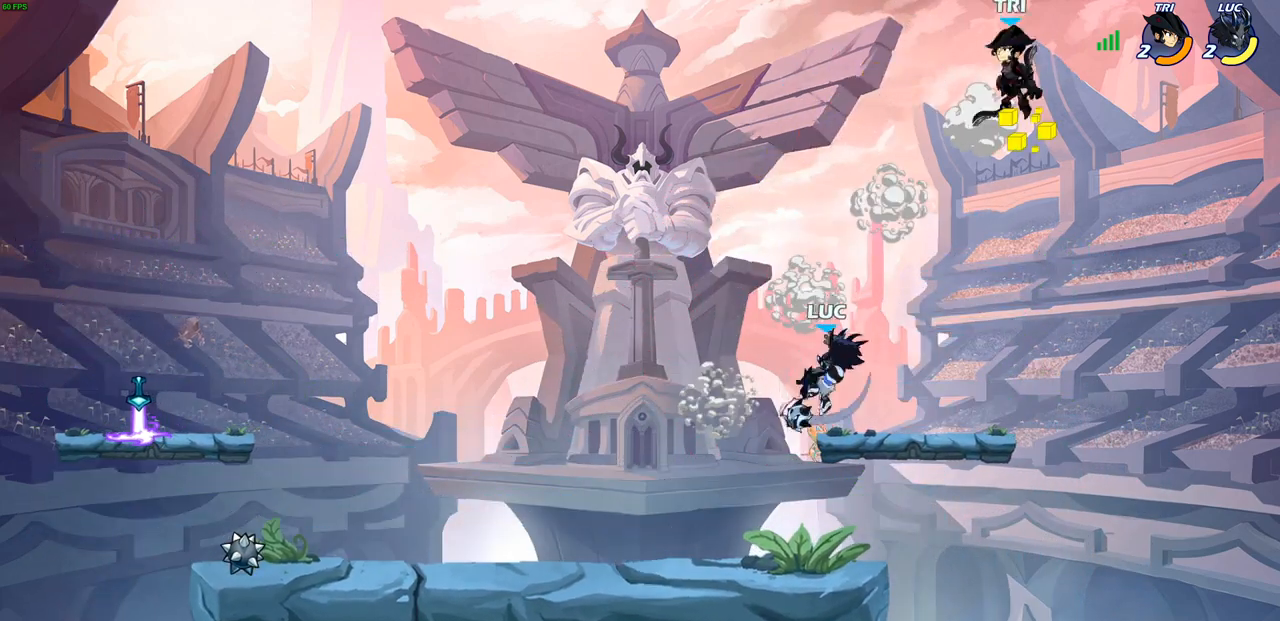
Gameplay with a controller (PlayStation layout); each line is a JSON object with the inputs held at the frame after it. "events" lists button and stick changes between this image and that frame as [ms after this image, input, new state], when the widget could be followed in between.
{"buttons": [], "left_stick": "up-right", "right_stick": "center", "events": [[333, "left_stick", "up-left"], [500, "left_stick", "up-right"]]}
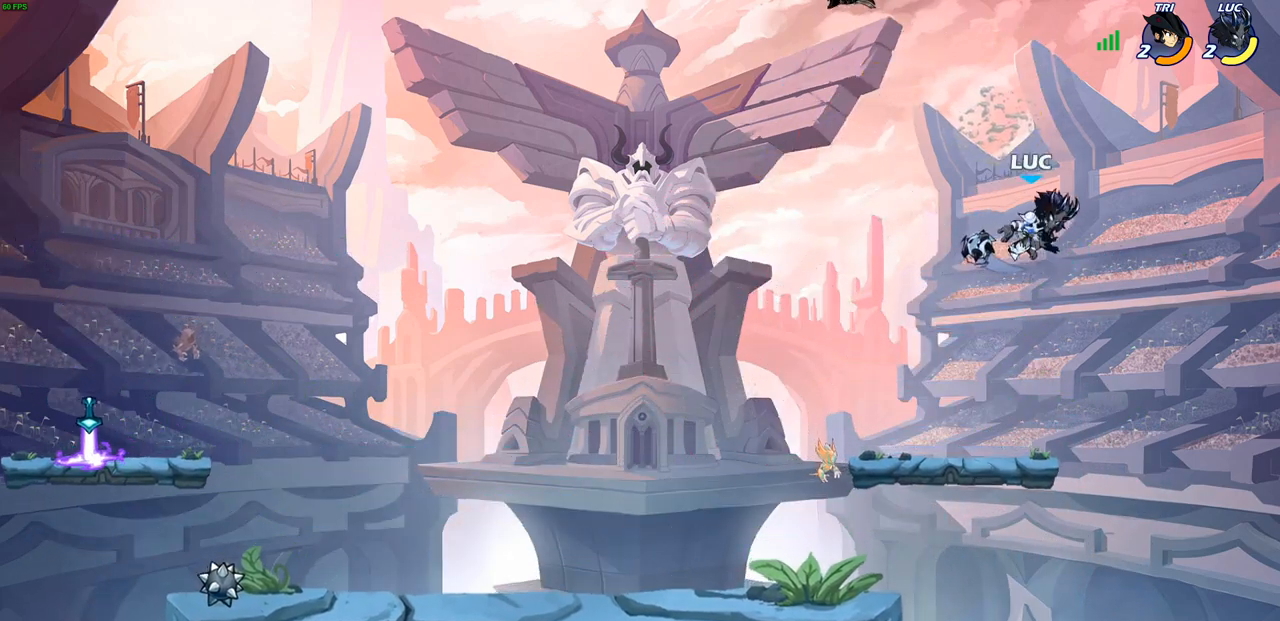
{"buttons": [], "left_stick": "down-left", "right_stick": "center", "events": [[167, "CROSS", "down"], [183, "left_stick", "up-left"], [233, "left_stick", "left"], [317, "CROSS", "up"], [367, "left_stick", "down-left"]]}
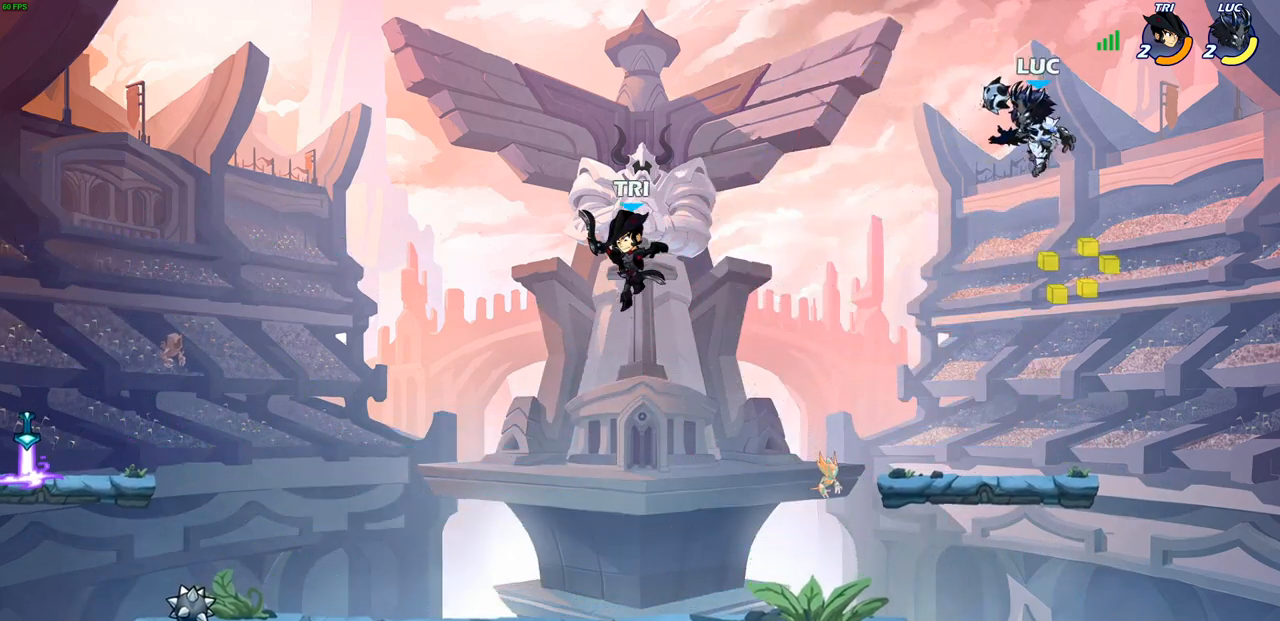
{"buttons": [], "left_stick": "center", "right_stick": "center", "events": [[250, "R1", "down"], [300, "R1", "up"], [367, "left_stick", "center"]]}
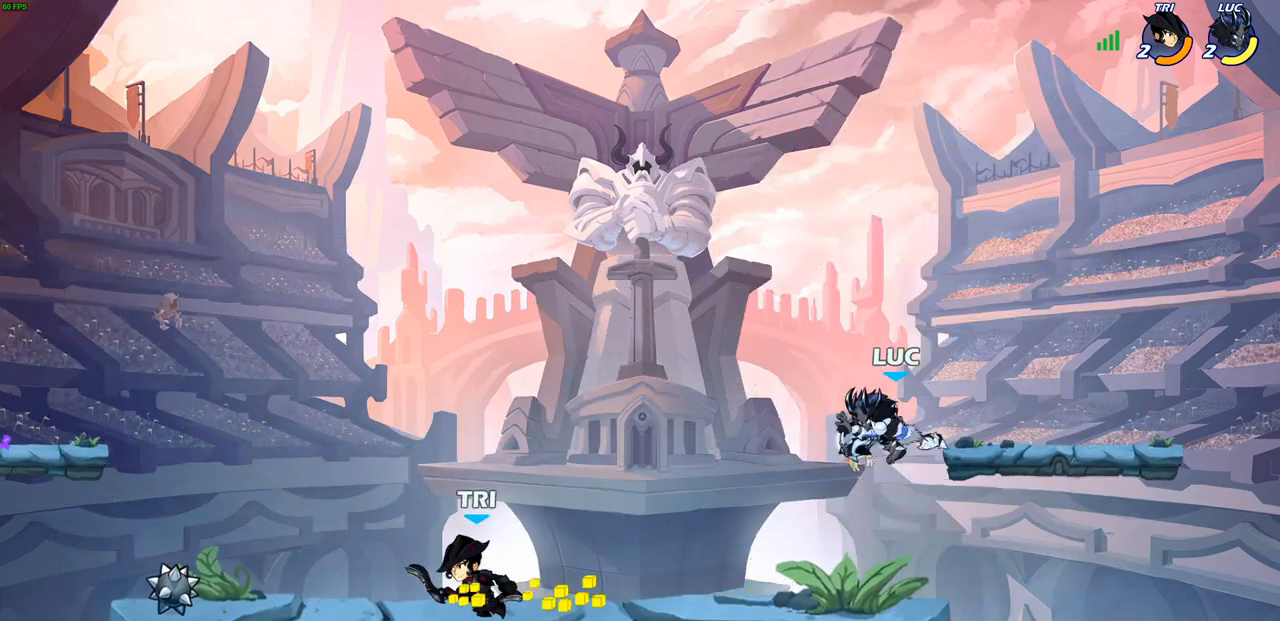
{"buttons": [], "left_stick": "left", "right_stick": "center", "events": [[167, "left_stick", "left"], [250, "R2", "down"], [500, "R2", "up"]]}
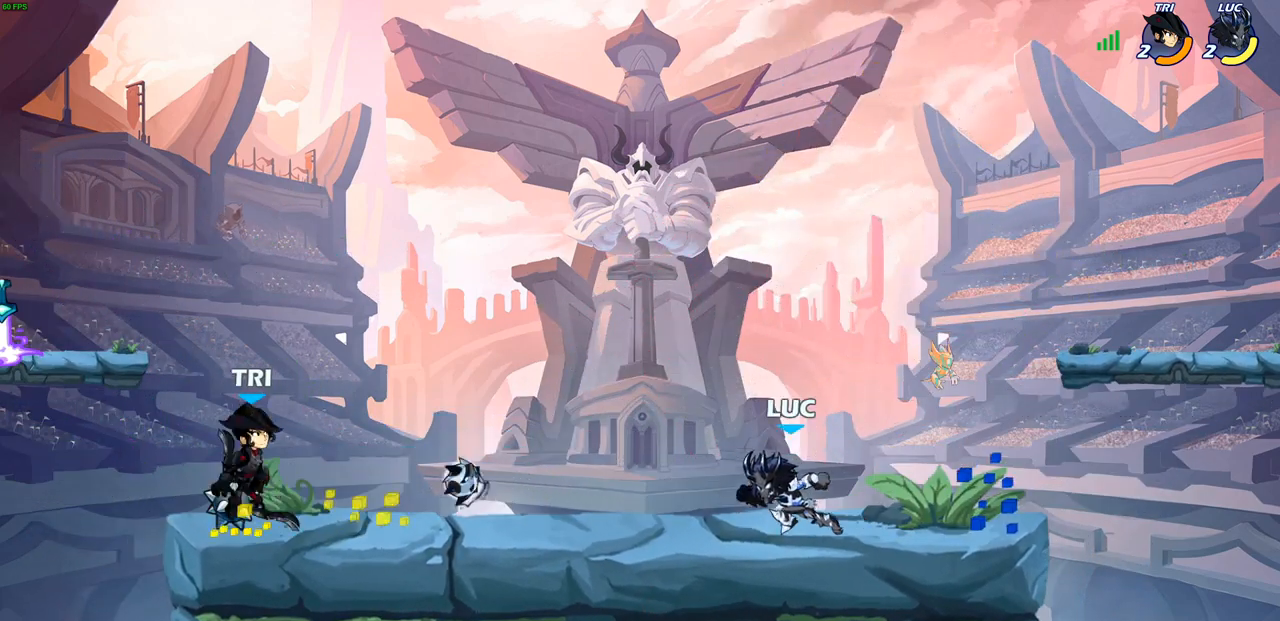
{"buttons": [], "left_stick": "right", "right_stick": "center", "events": [[267, "left_stick", "up-right"], [333, "left_stick", "right"]]}
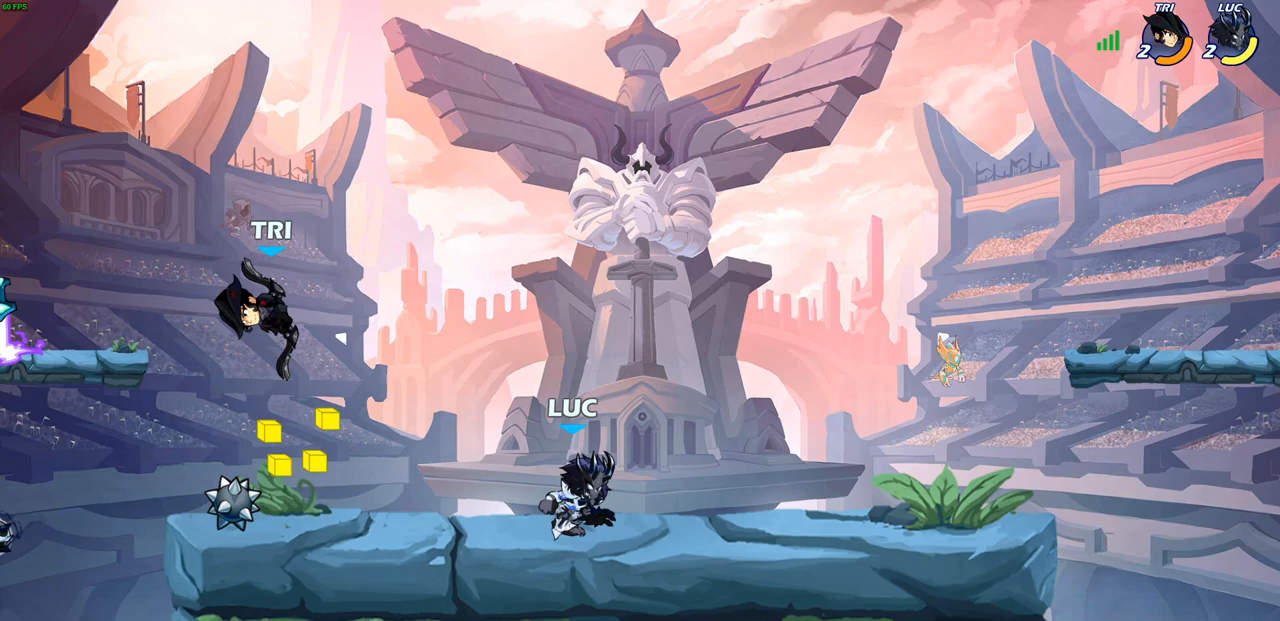
{"buttons": ["CIRCLE", "R2"], "left_stick": "left", "right_stick": "center", "events": [[33, "left_stick", "up"], [150, "left_stick", "left"], [350, "R2", "down"], [433, "CROSS", "down"], [483, "CIRCLE", "down"], [500, "CROSS", "up"]]}
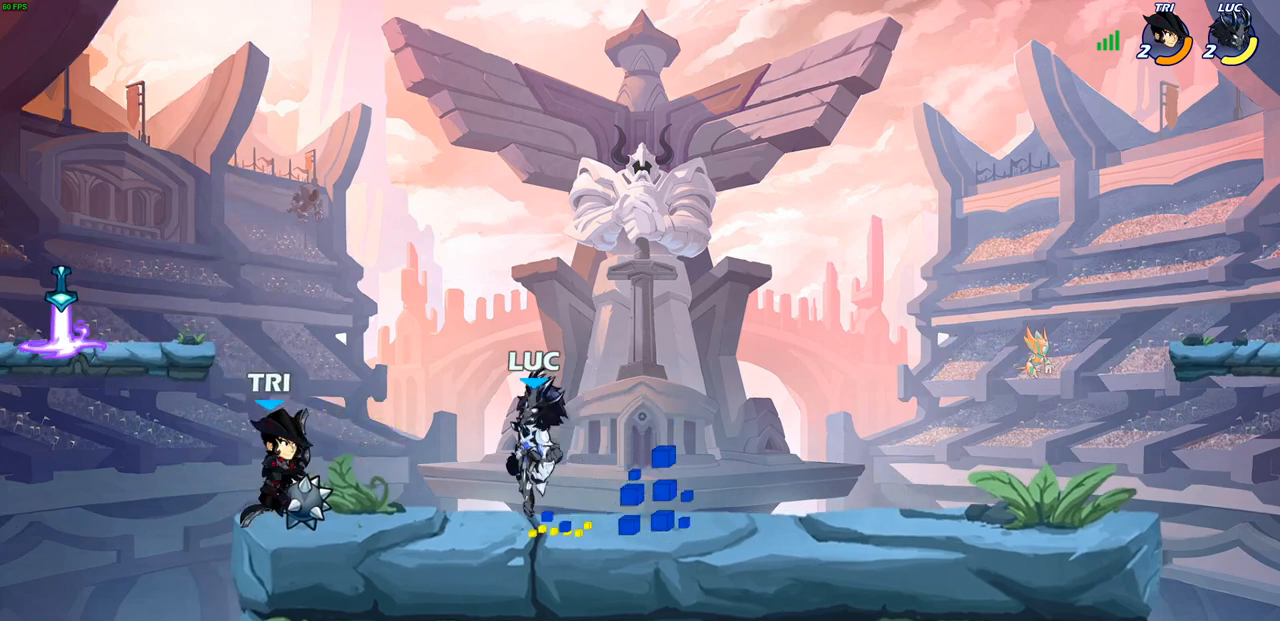
{"buttons": [], "left_stick": "right", "right_stick": "center", "events": [[33, "R2", "up"], [100, "CIRCLE", "up"], [467, "left_stick", "right"]]}
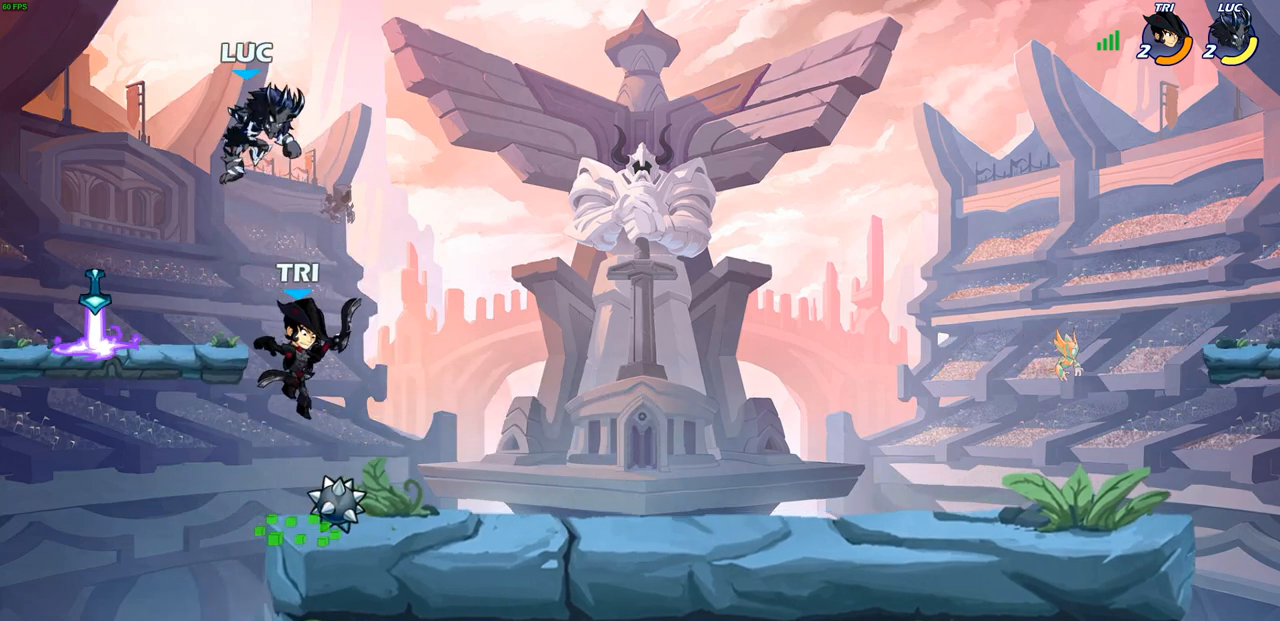
{"buttons": [], "left_stick": "down-right", "right_stick": "center", "events": [[467, "left_stick", "down-right"]]}
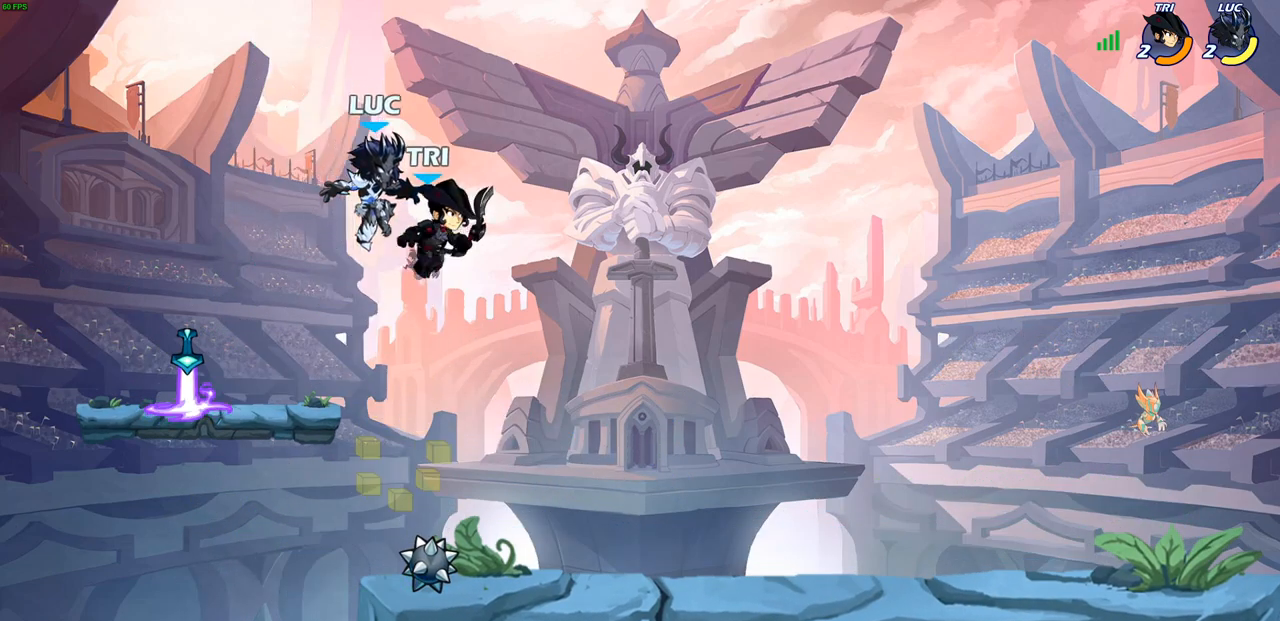
{"buttons": [], "left_stick": "down-right", "right_stick": "center", "events": [[50, "left_stick", "down"], [133, "left_stick", "down-left"], [383, "R1", "down"], [467, "R1", "up"], [500, "left_stick", "down-right"]]}
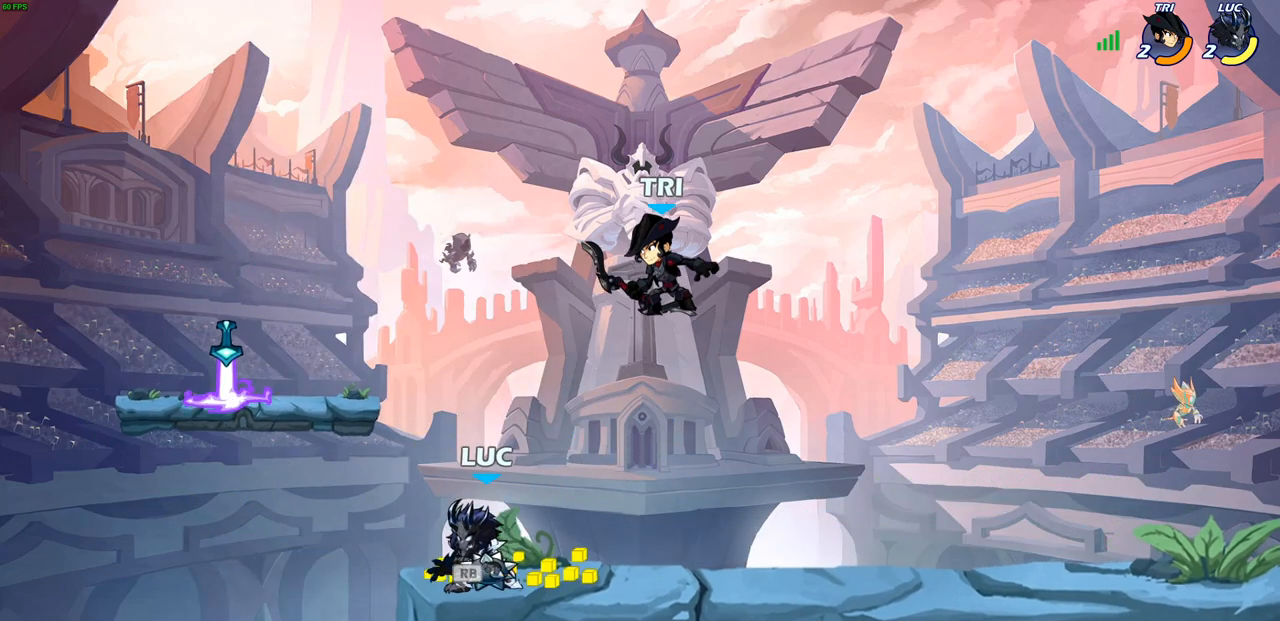
{"buttons": [], "left_stick": "center", "right_stick": "center", "events": [[33, "left_stick", "right"], [133, "CIRCLE", "down"], [167, "left_stick", "center"], [217, "CIRCLE", "up"]]}
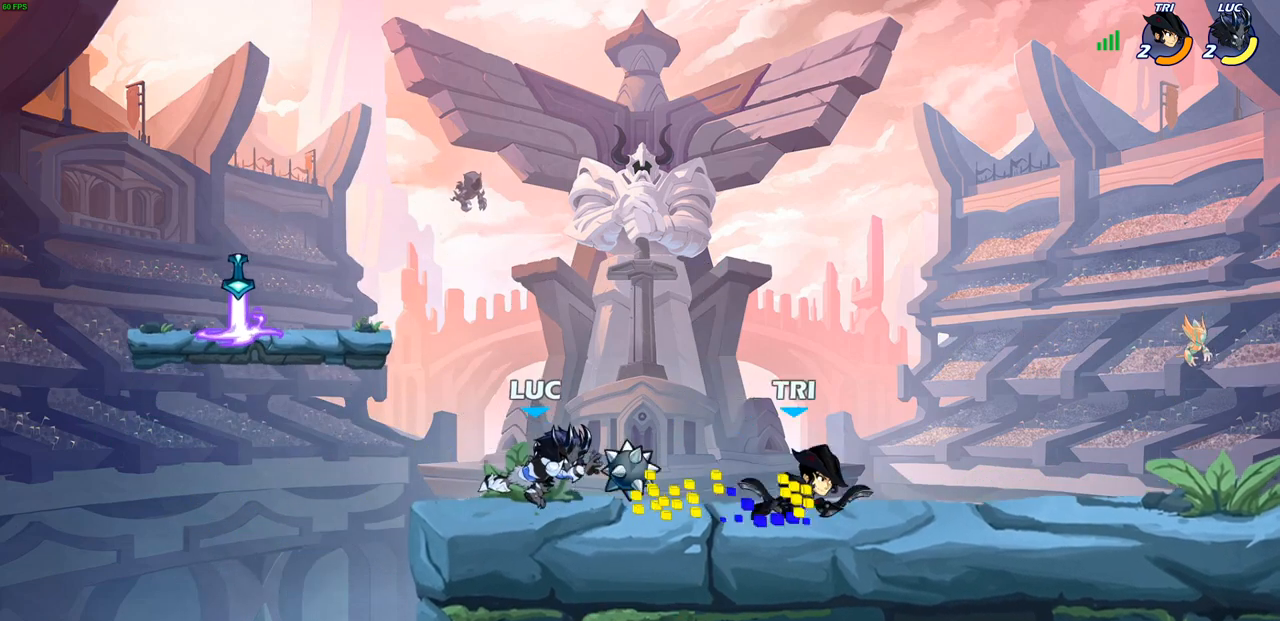
{"buttons": ["CROSS", "R2"], "left_stick": "left", "right_stick": "center", "events": [[200, "left_stick", "left"], [367, "R2", "down"], [467, "CROSS", "down"]]}
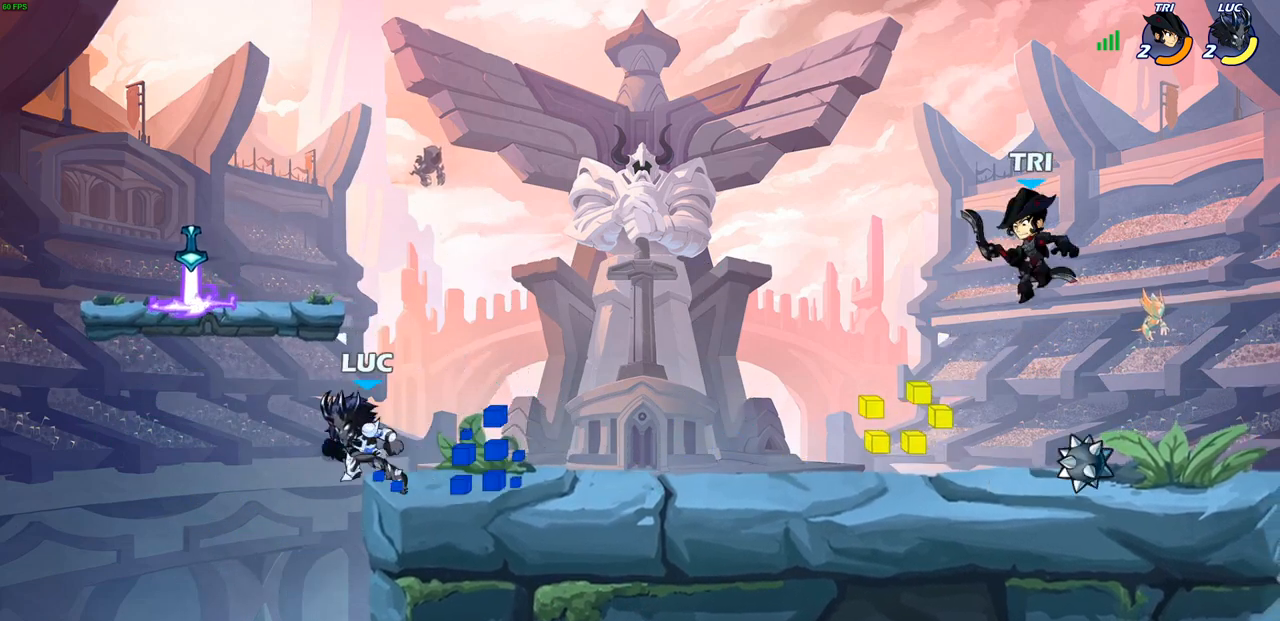
{"buttons": [], "left_stick": "down-right", "right_stick": "center", "events": [[17, "R2", "up"], [50, "left_stick", "up"], [100, "left_stick", "up-right"], [133, "CROSS", "up"], [200, "CROSS", "down"], [267, "R1", "down"], [333, "CROSS", "up"], [400, "R1", "up"], [417, "left_stick", "down-right"]]}
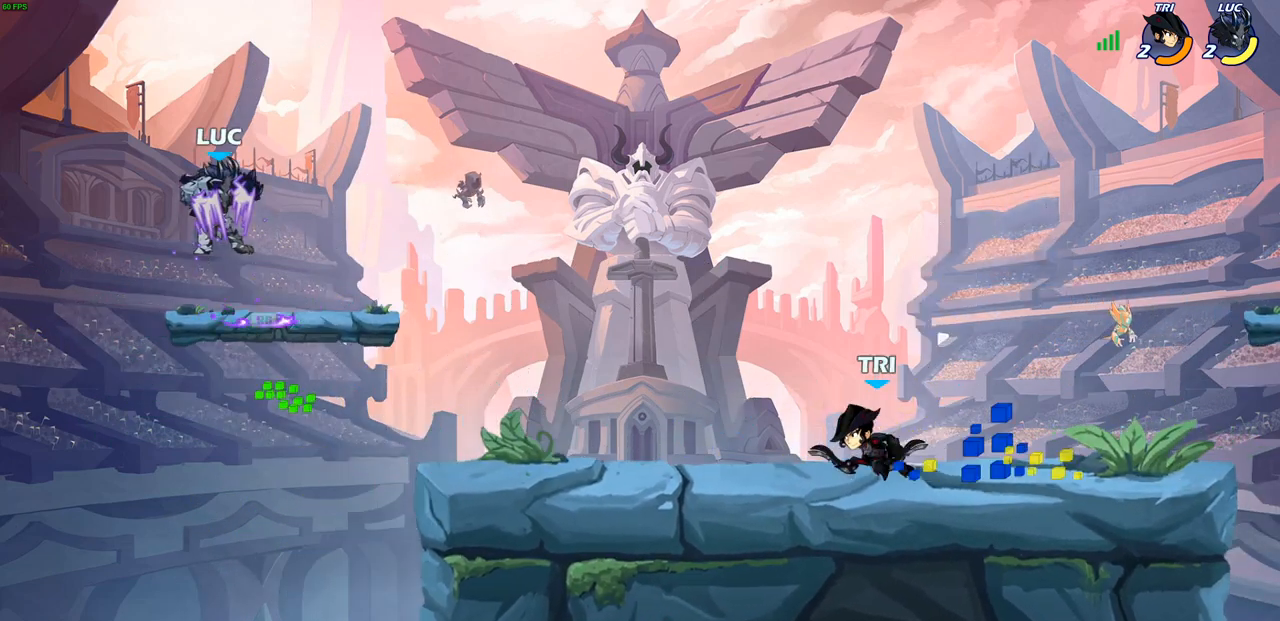
{"buttons": [], "left_stick": "right", "right_stick": "center", "events": [[167, "left_stick", "center"], [450, "left_stick", "right"]]}
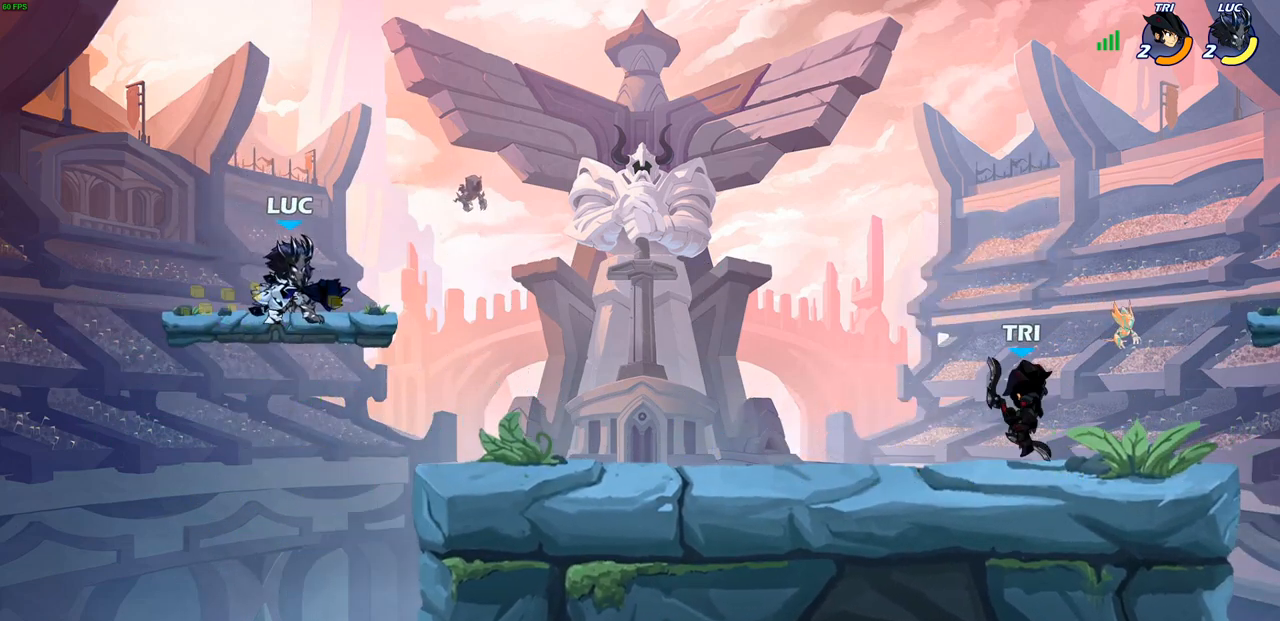
{"buttons": [], "left_stick": "left", "right_stick": "center", "events": [[333, "left_stick", "down"], [500, "left_stick", "left"]]}
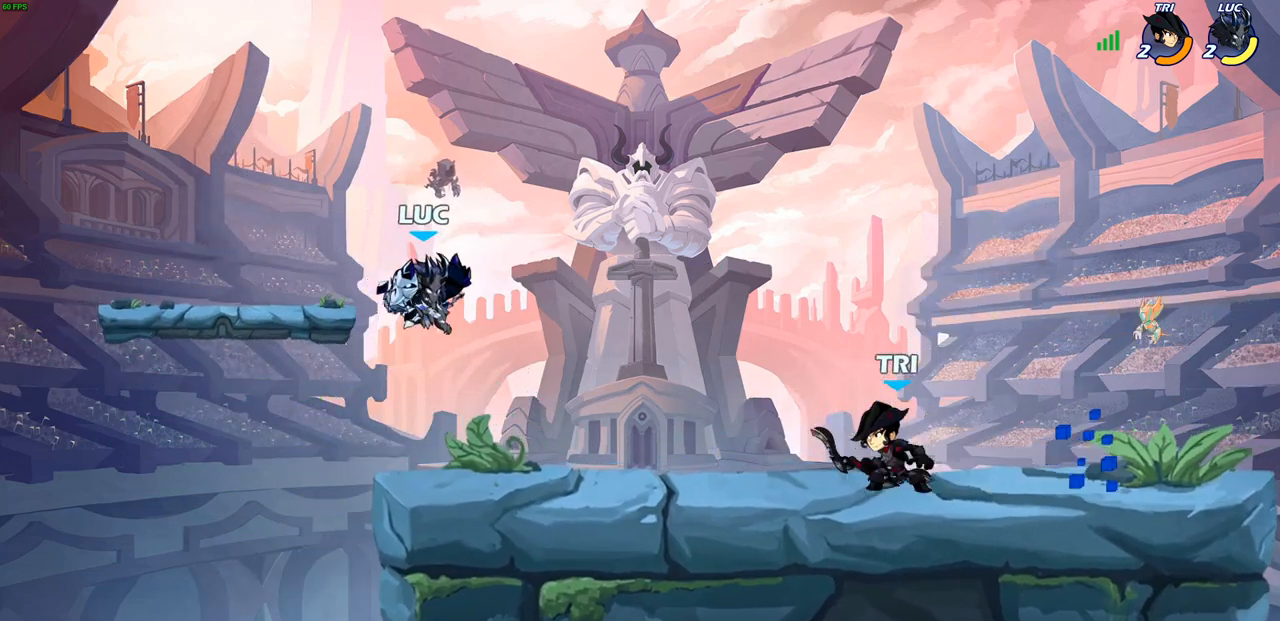
{"buttons": [], "left_stick": "right", "right_stick": "center", "events": [[233, "left_stick", "right"]]}
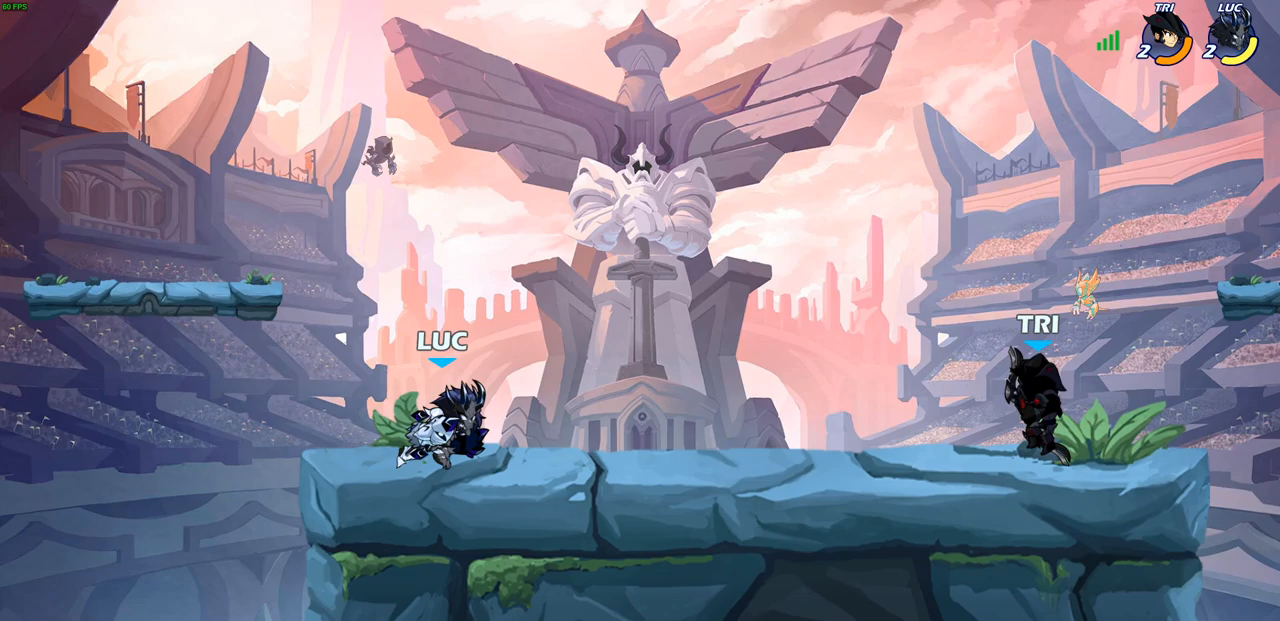
{"buttons": [], "left_stick": "right", "right_stick": "center", "events": [[33, "R2", "down"], [67, "CIRCLE", "down"], [150, "CIRCLE", "up"], [150, "R2", "up"]]}
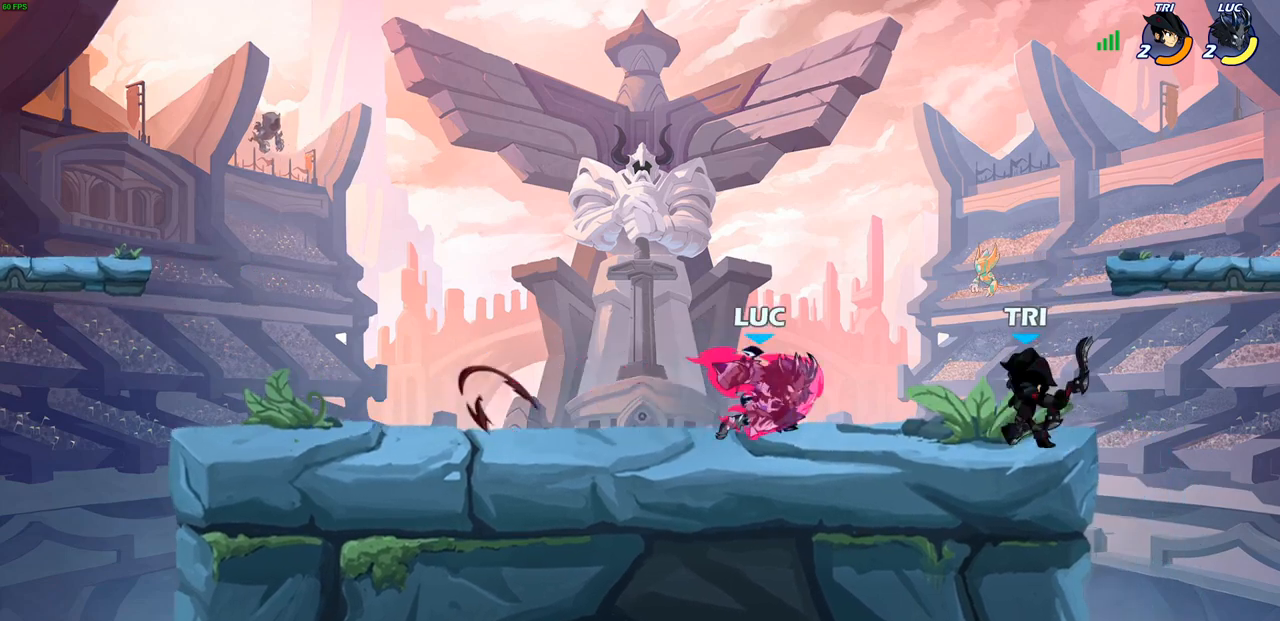
{"buttons": [], "left_stick": "center", "right_stick": "center", "events": [[400, "SQUARE", "down"], [400, "left_stick", "center"], [483, "SQUARE", "up"]]}
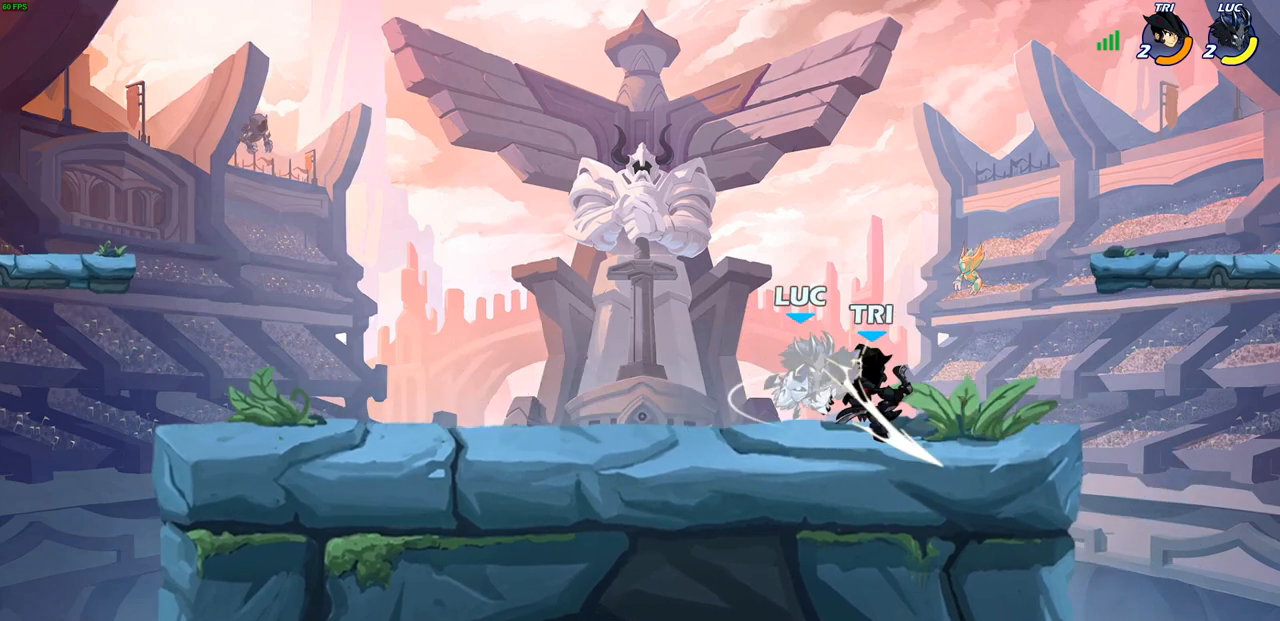
{"buttons": [], "left_stick": "up", "right_stick": "center", "events": [[50, "SQUARE", "down"], [150, "SQUARE", "up"], [333, "left_stick", "left"], [467, "left_stick", "up"]]}
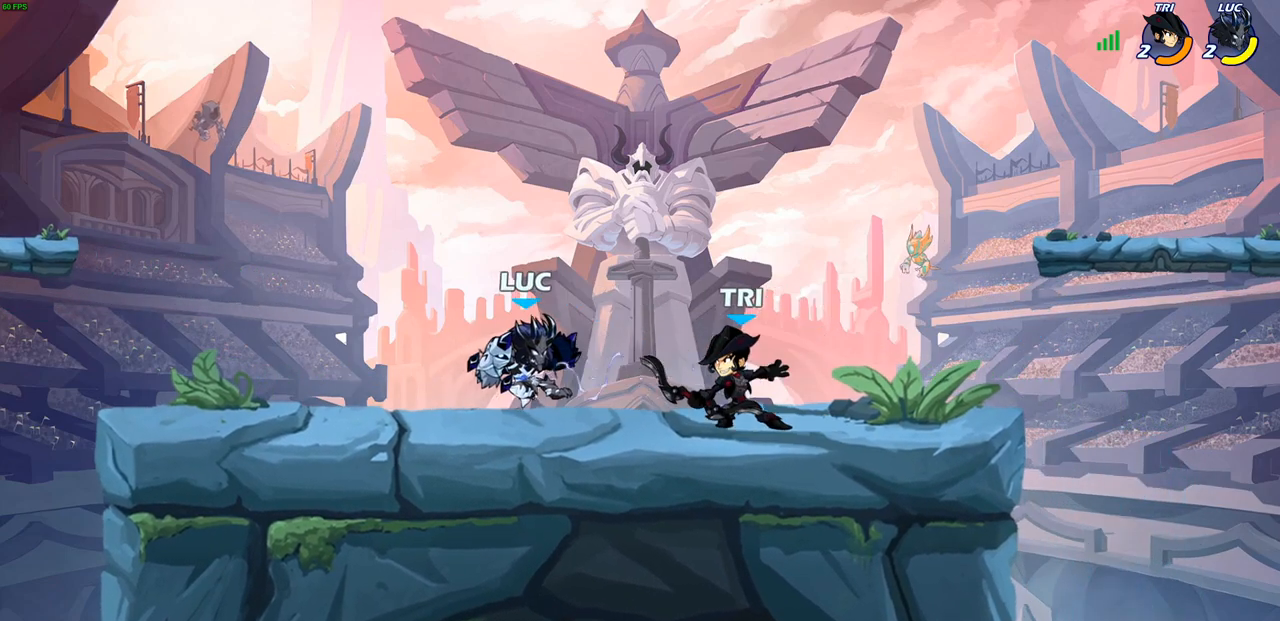
{"buttons": [], "left_stick": "down-left", "right_stick": "center", "events": [[33, "R2", "down"], [400, "left_stick", "down-left"], [433, "R2", "up"]]}
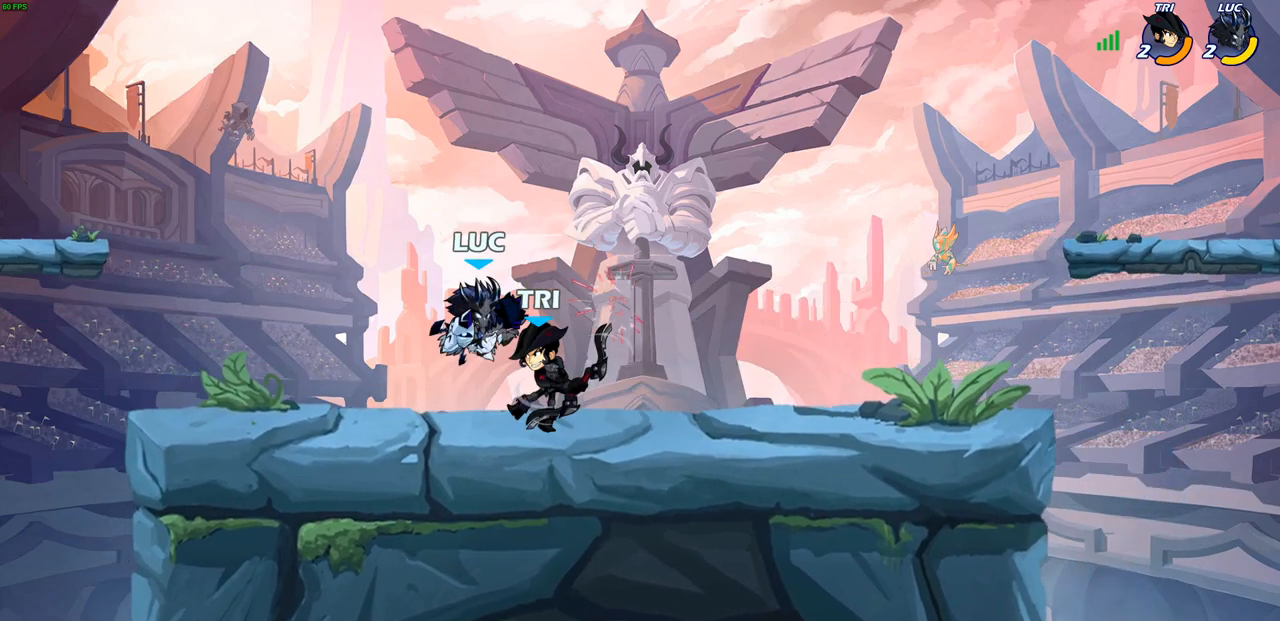
{"buttons": [], "left_stick": "right", "right_stick": "center", "events": [[167, "left_stick", "right"]]}
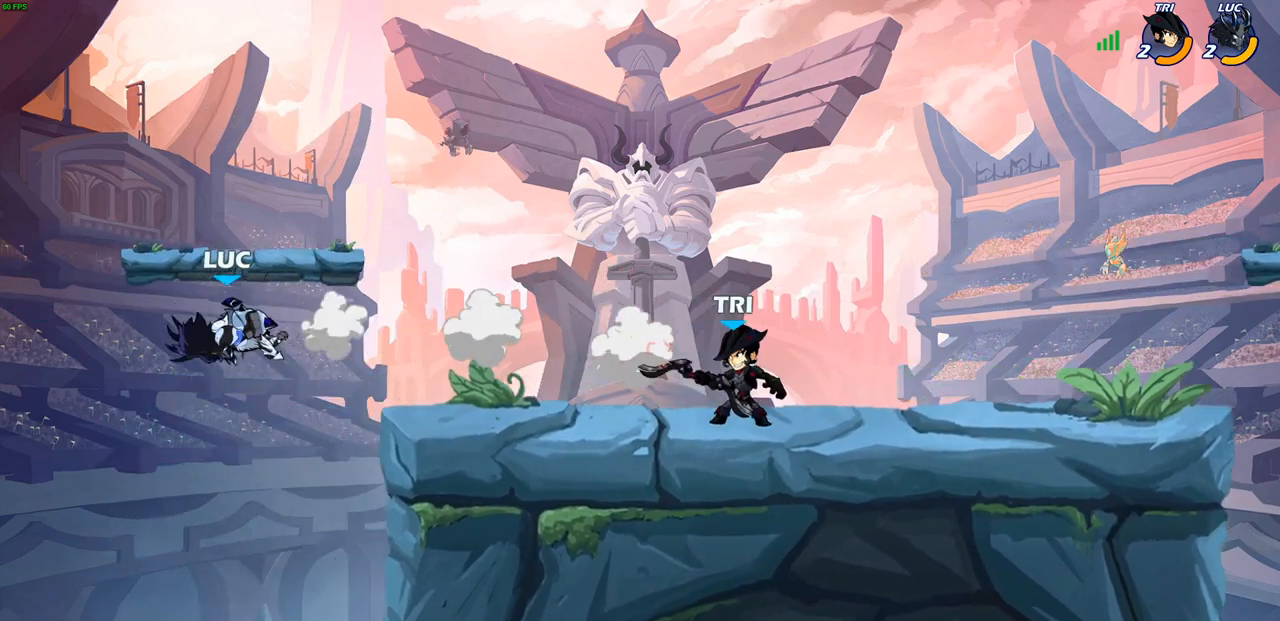
{"buttons": [], "left_stick": "up-right", "right_stick": "center", "events": [[117, "CIRCLE", "down"], [117, "left_stick", "up-right"], [217, "CIRCLE", "up"]]}
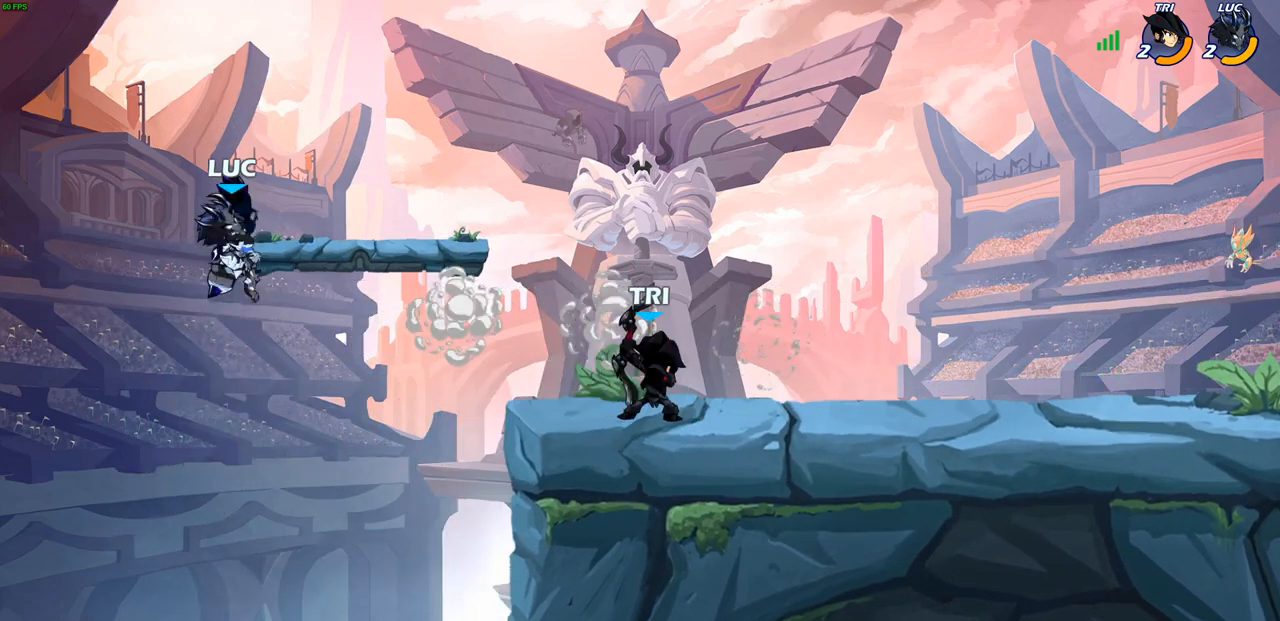
{"buttons": [], "left_stick": "center", "right_stick": "center", "events": [[100, "left_stick", "center"], [200, "left_stick", "right"], [300, "left_stick", "center"]]}
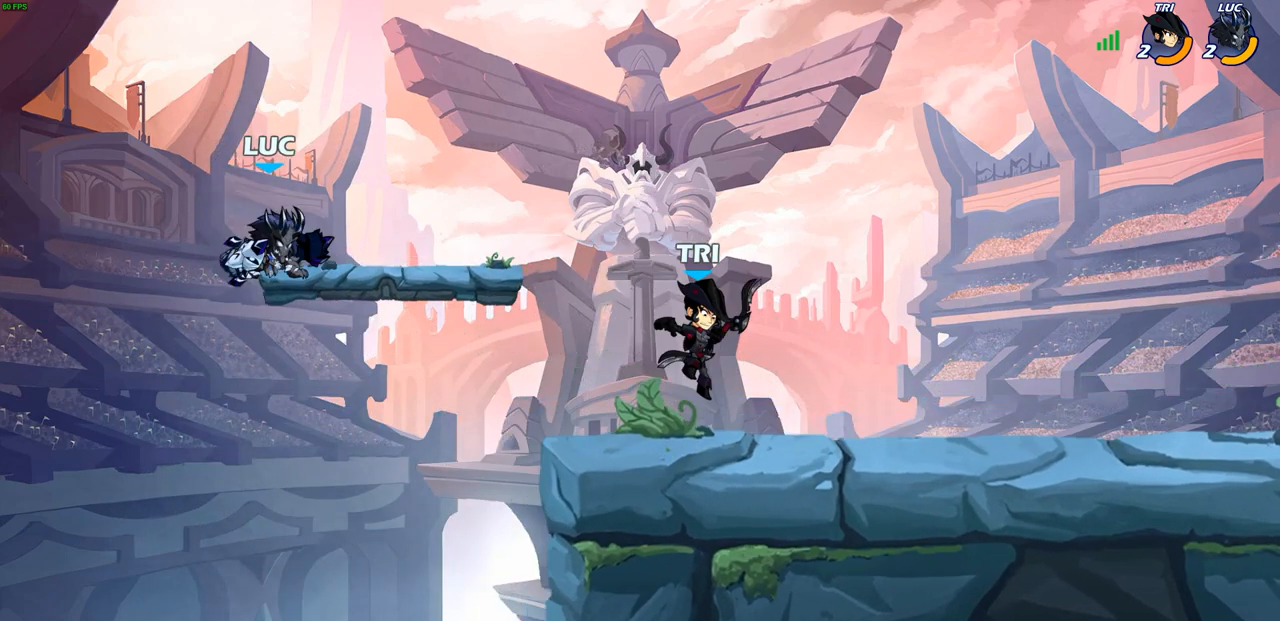
{"buttons": [], "left_stick": "center", "right_stick": "center", "events": []}
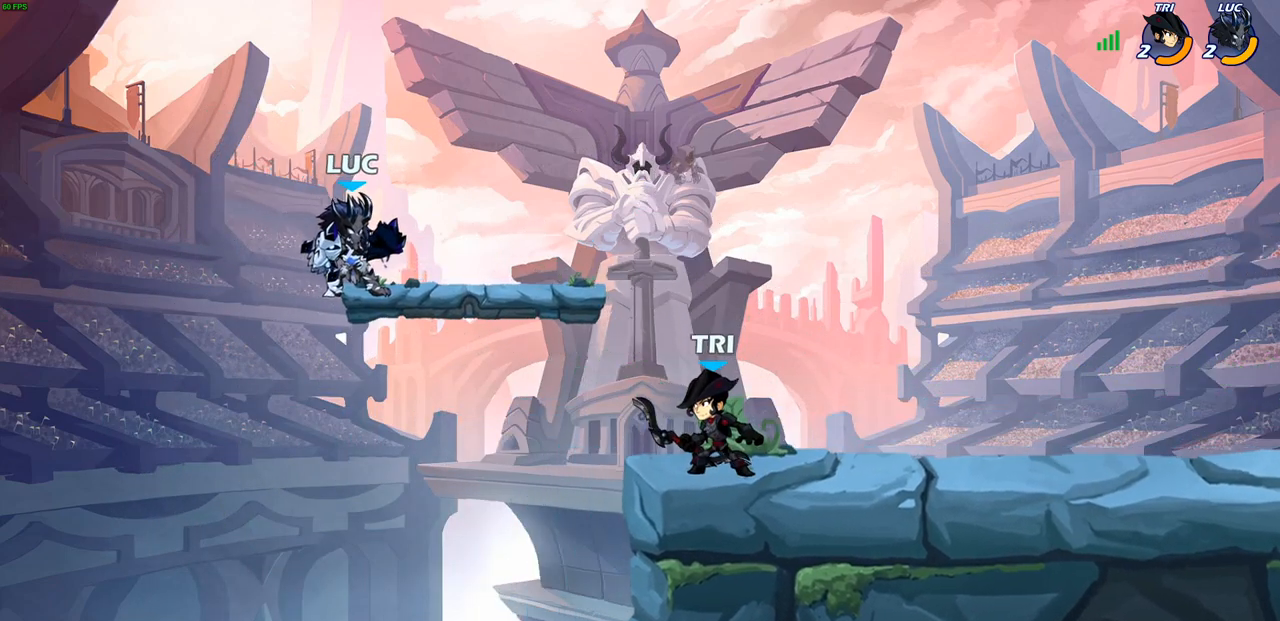
{"buttons": [], "left_stick": "down-right", "right_stick": "center", "events": [[333, "left_stick", "down-right"]]}
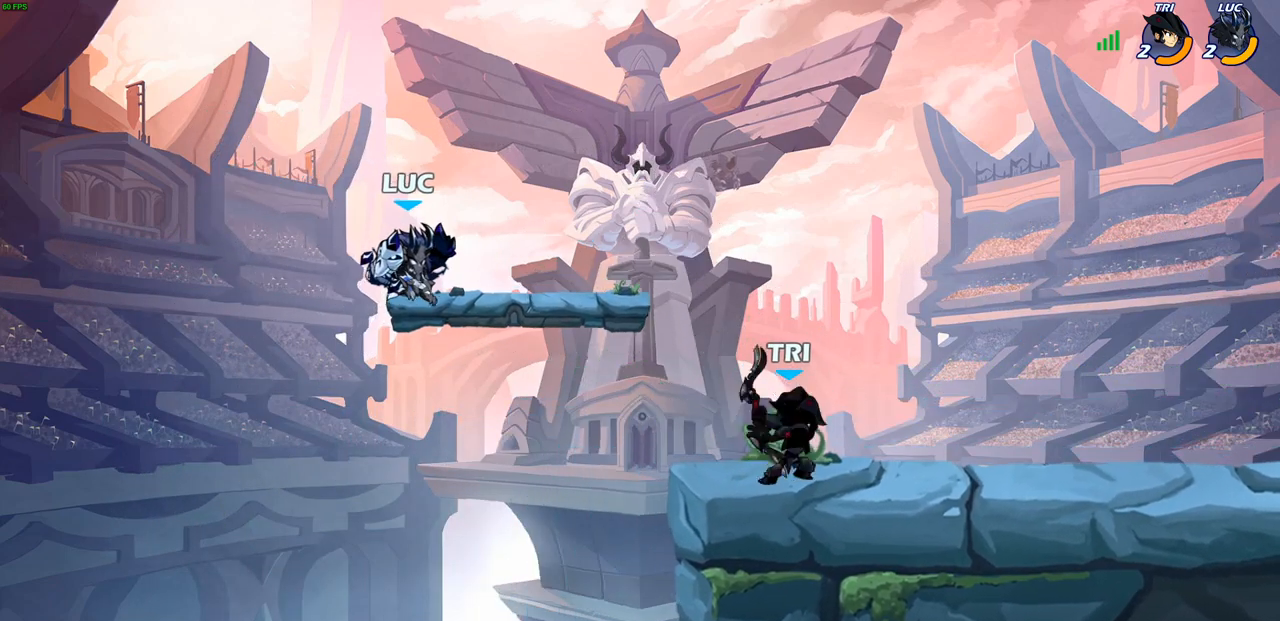
{"buttons": [], "left_stick": "right", "right_stick": "center", "events": [[167, "left_stick", "right"]]}
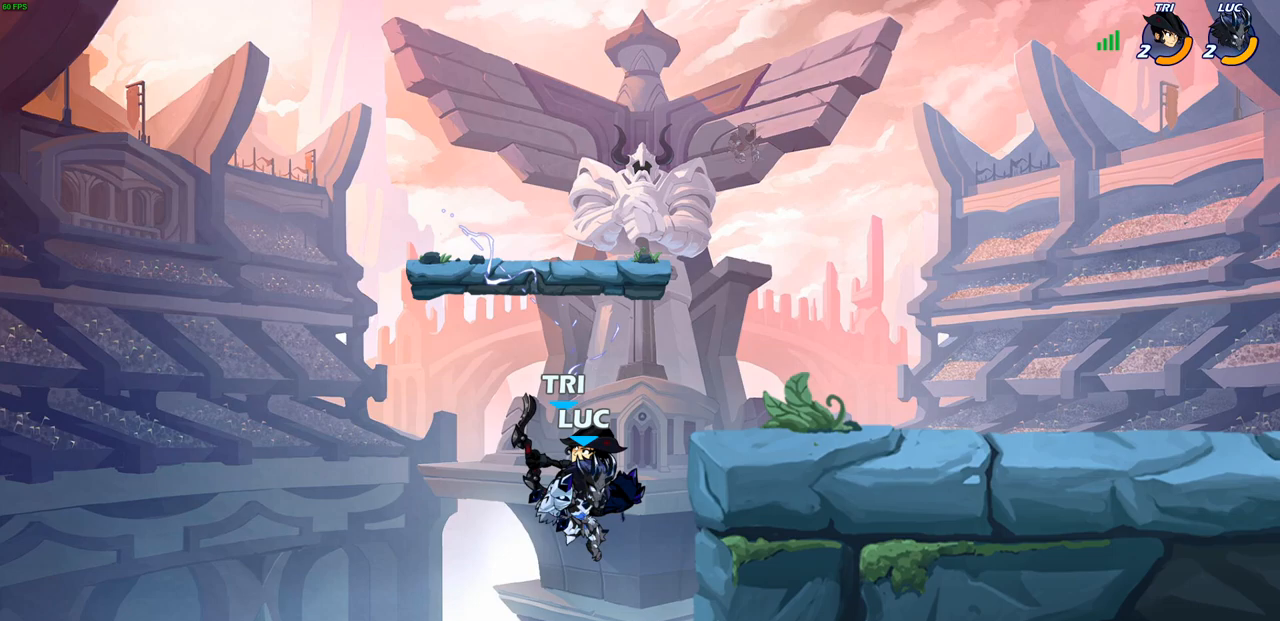
{"buttons": [], "left_stick": "left", "right_stick": "center", "events": [[83, "left_stick", "left"], [200, "CROSS", "down"], [317, "CIRCLE", "down"], [317, "CROSS", "up"], [383, "CIRCLE", "up"]]}
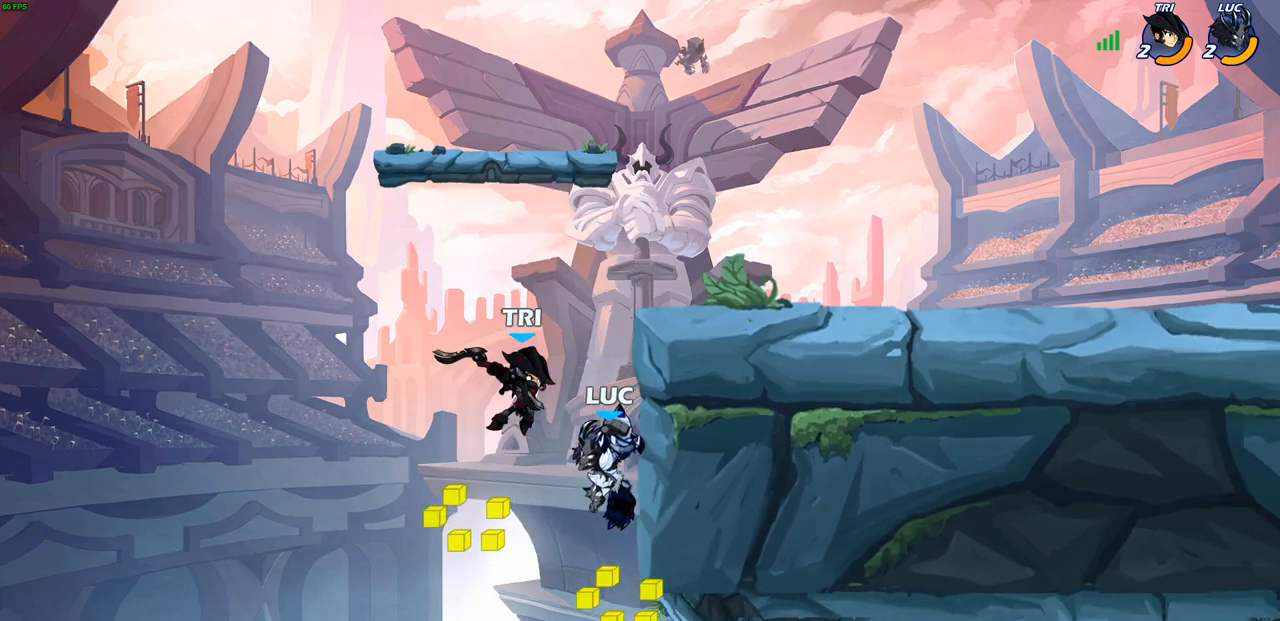
{"buttons": ["CROSS"], "left_stick": "up-right", "right_stick": "center", "events": [[250, "left_stick", "center"], [350, "left_stick", "up-right"], [500, "CROSS", "down"]]}
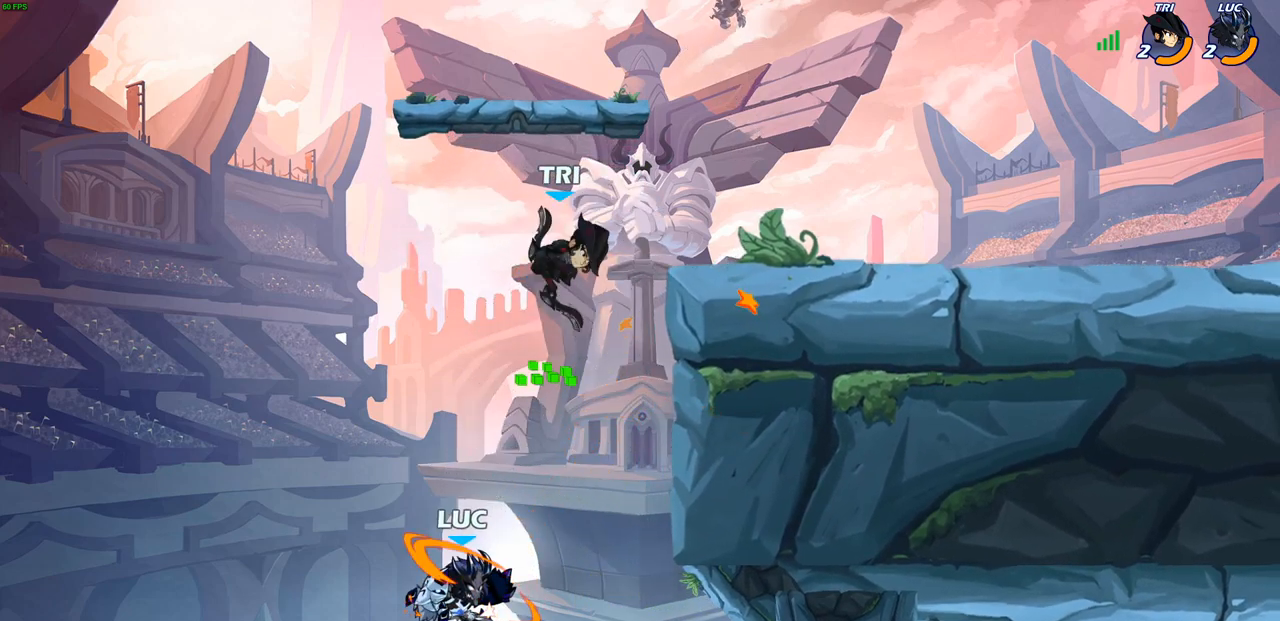
{"buttons": ["R2"], "left_stick": "right", "right_stick": "center", "events": [[217, "CROSS", "up"], [267, "left_stick", "right"], [350, "R2", "down"]]}